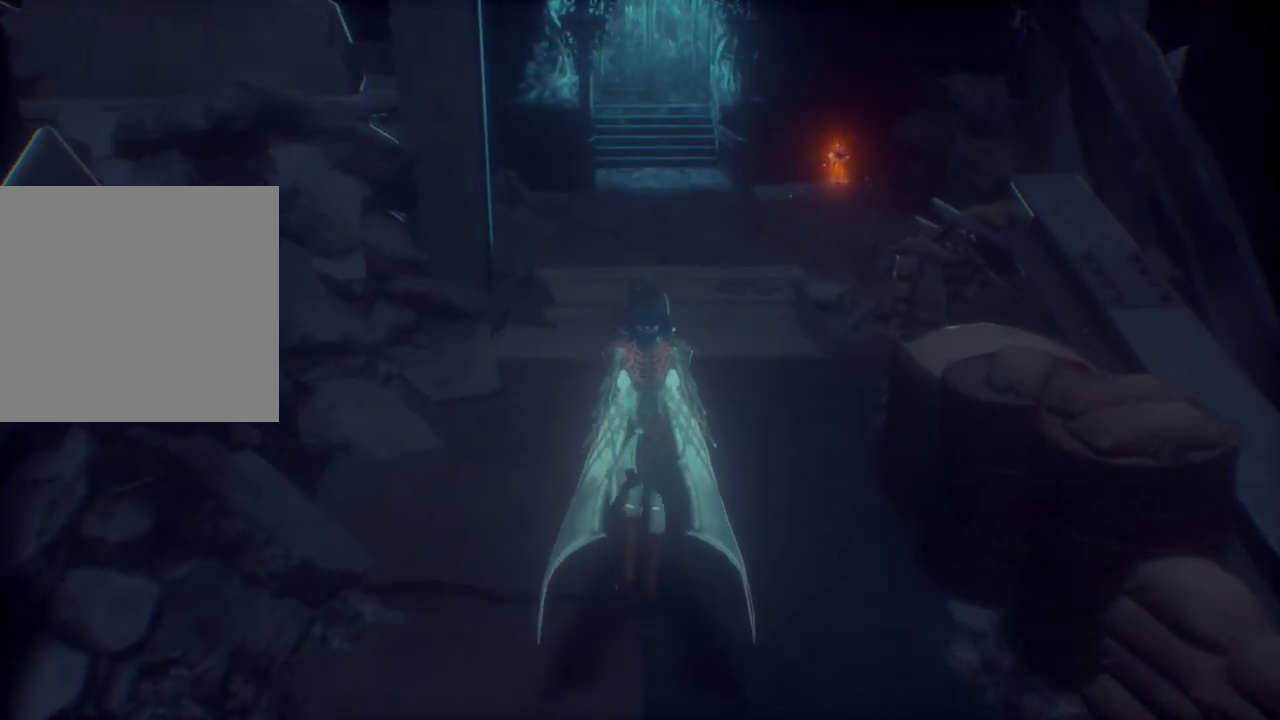
Gameplay with a controller (Xbox layout); each line is a JSON object with the inputs held at the frame after it. "events" lists button and stick changes between this image and that frame as [ms after this image, input, new state], when the widget could be followed in between.
{"buttons": [], "left_stick": "up", "right_stick": "center", "events": []}
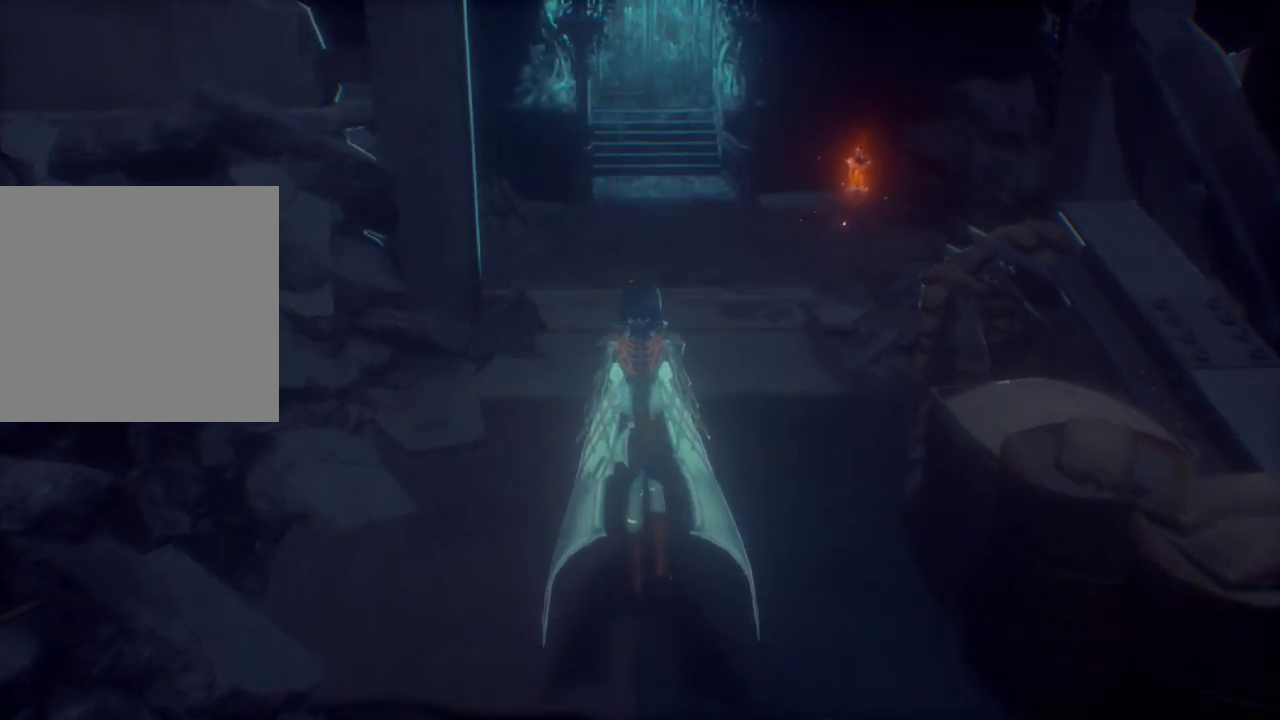
{"buttons": [], "left_stick": "up", "right_stick": "center", "events": []}
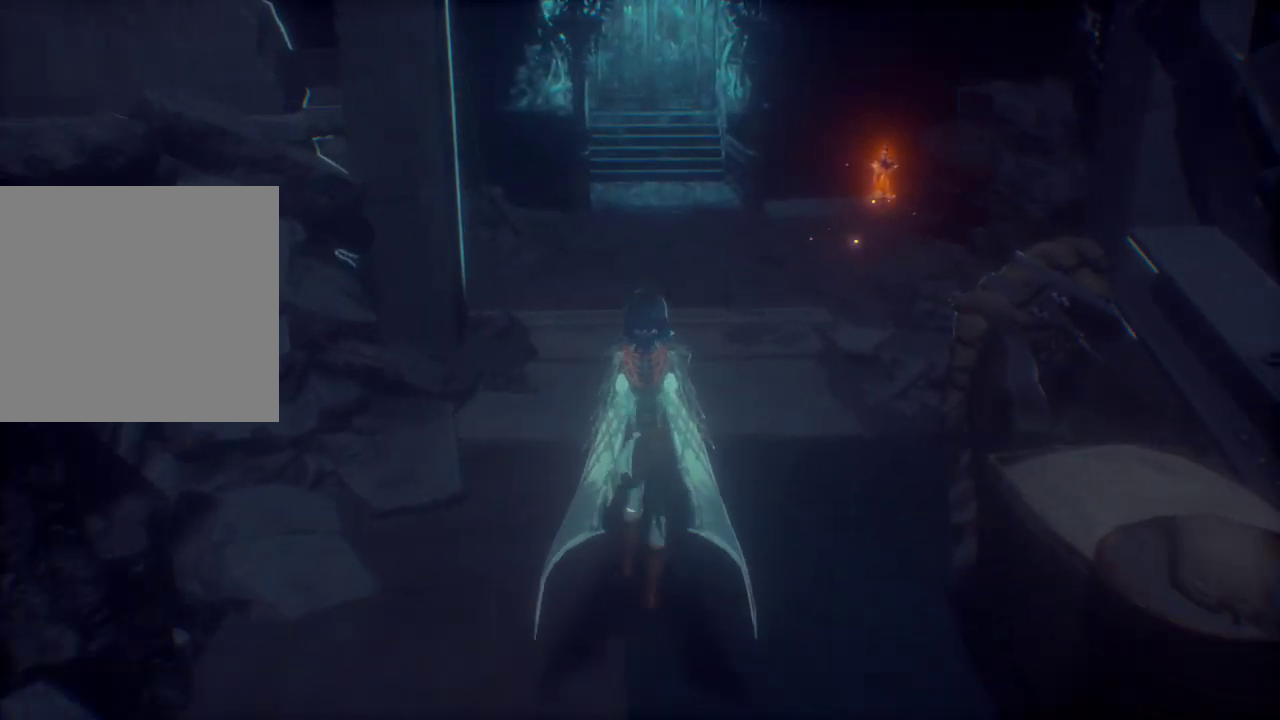
{"buttons": [], "left_stick": "up", "right_stick": "center", "events": []}
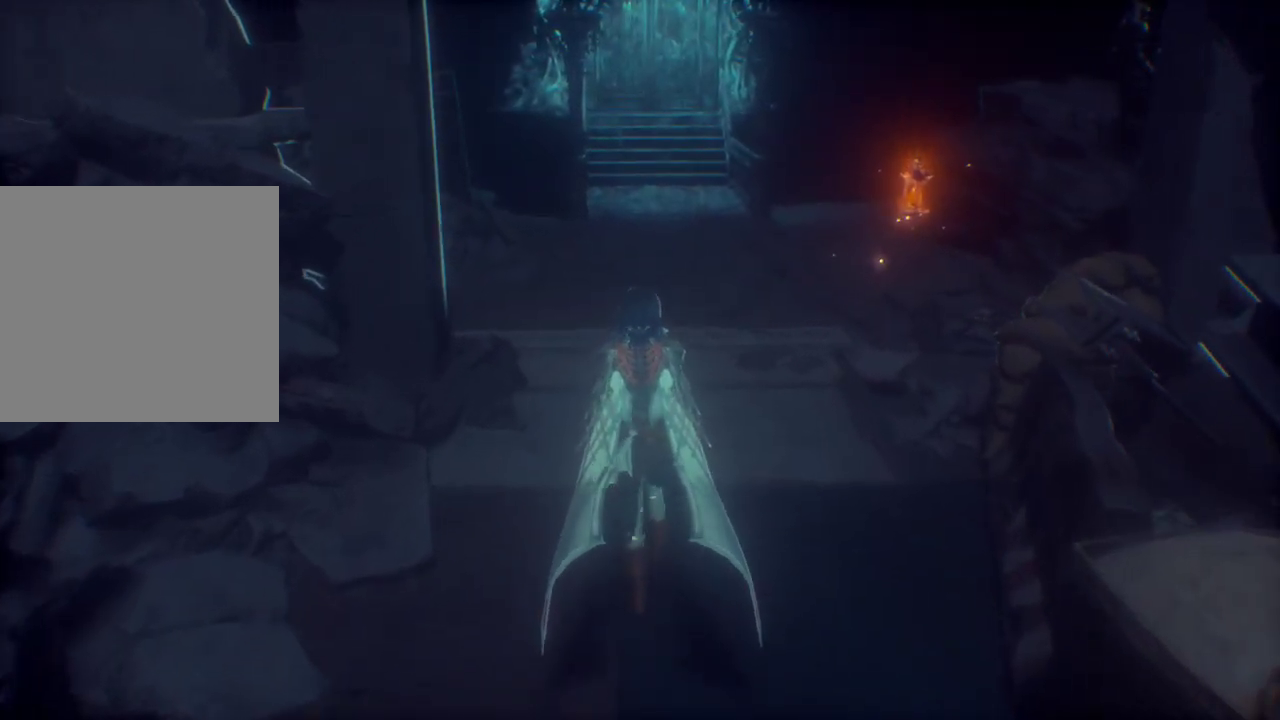
{"buttons": [], "left_stick": "up", "right_stick": "center", "events": []}
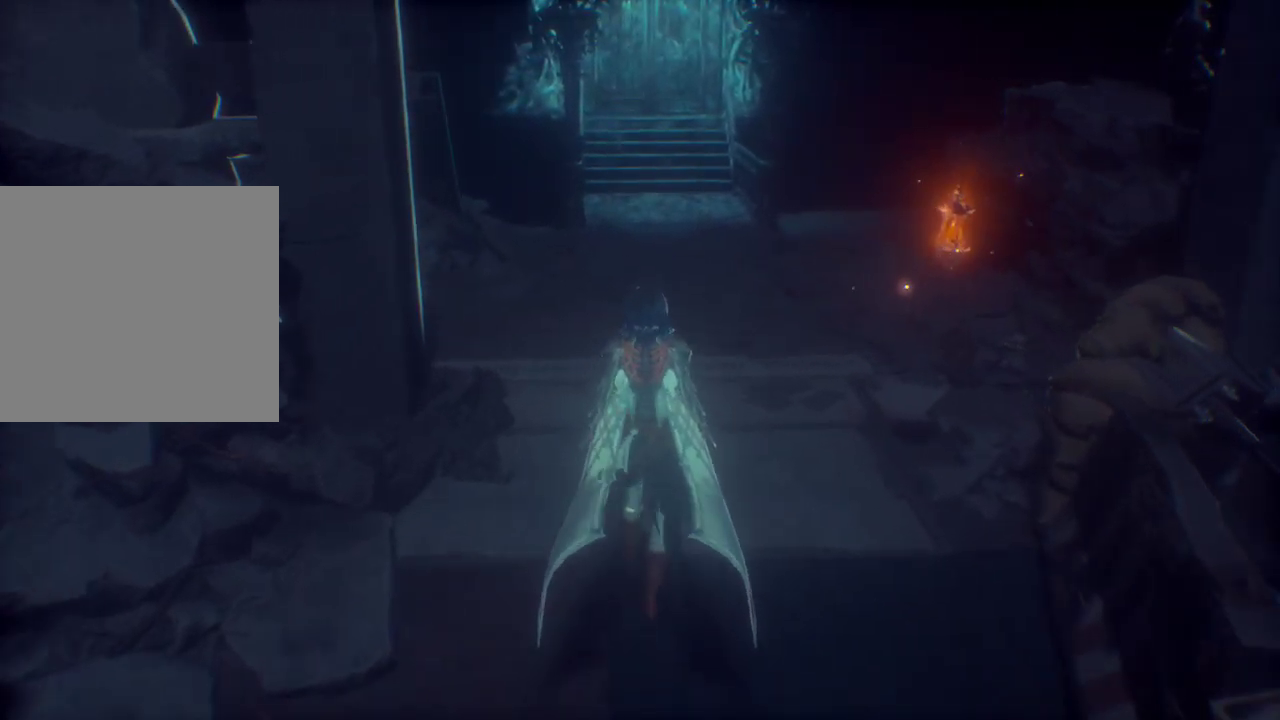
{"buttons": [], "left_stick": "up", "right_stick": "center", "events": []}
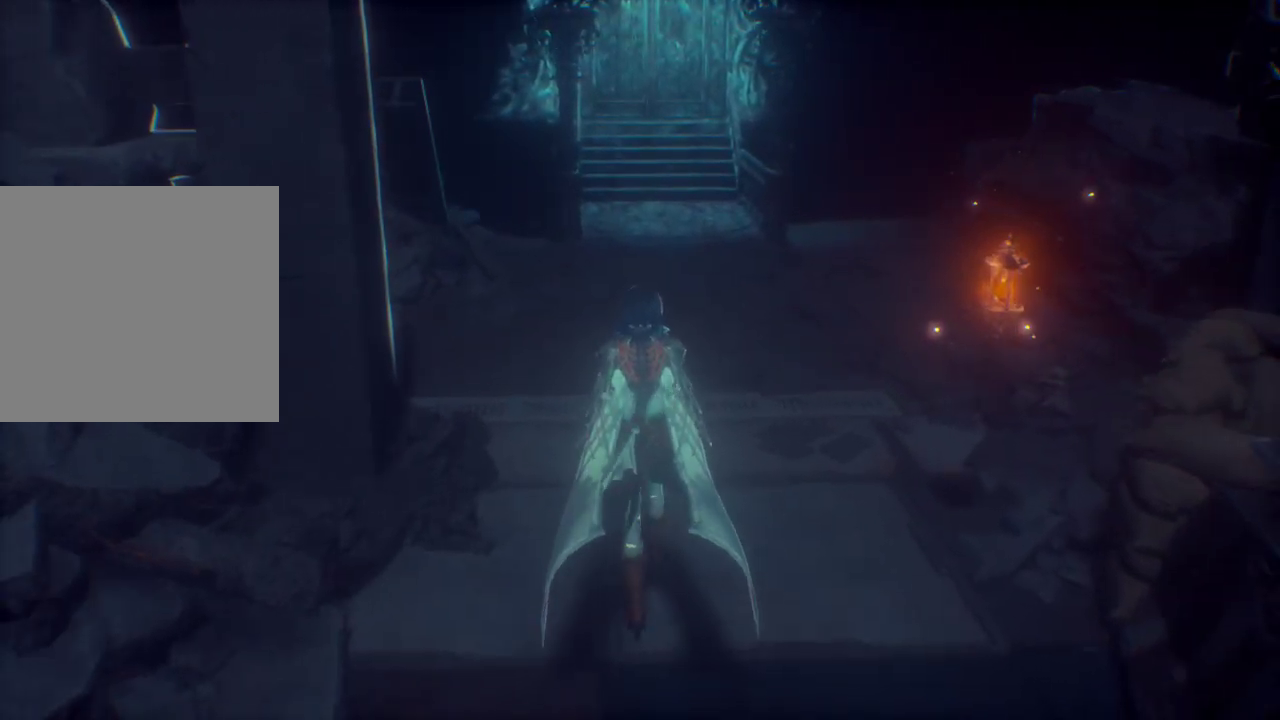
{"buttons": [], "left_stick": "up", "right_stick": "center", "events": []}
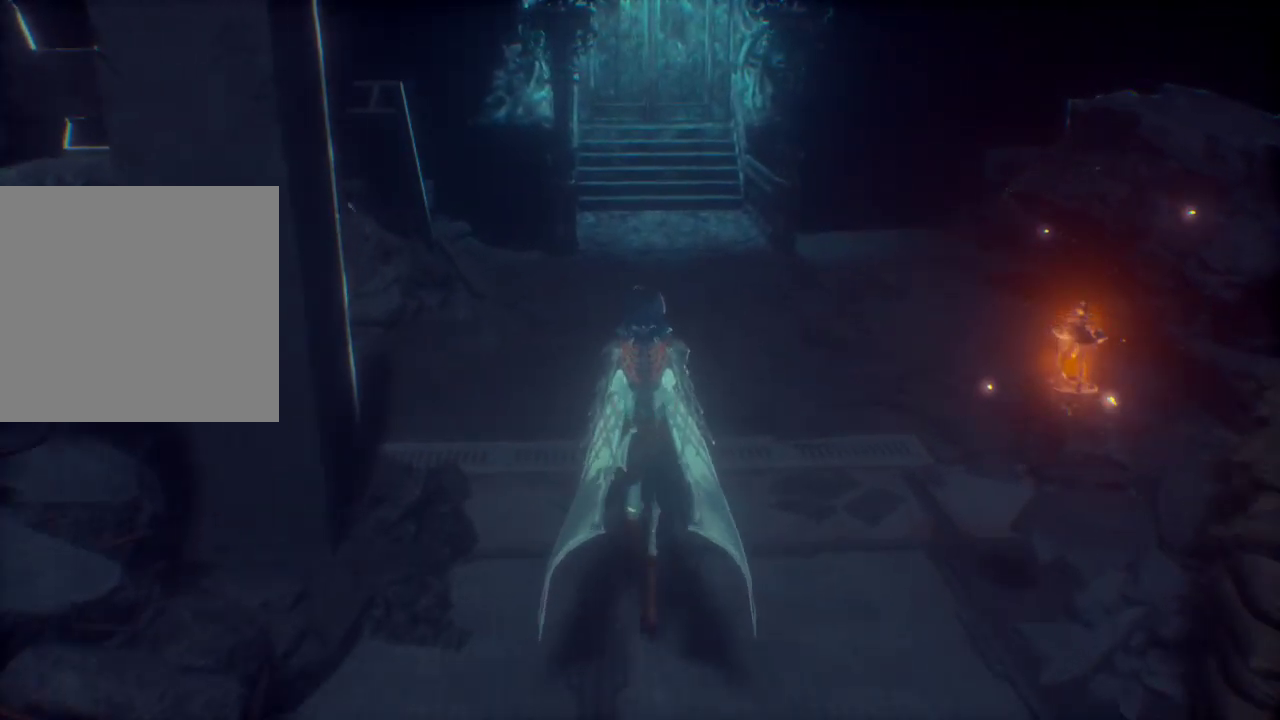
{"buttons": [], "left_stick": "up", "right_stick": "center", "events": []}
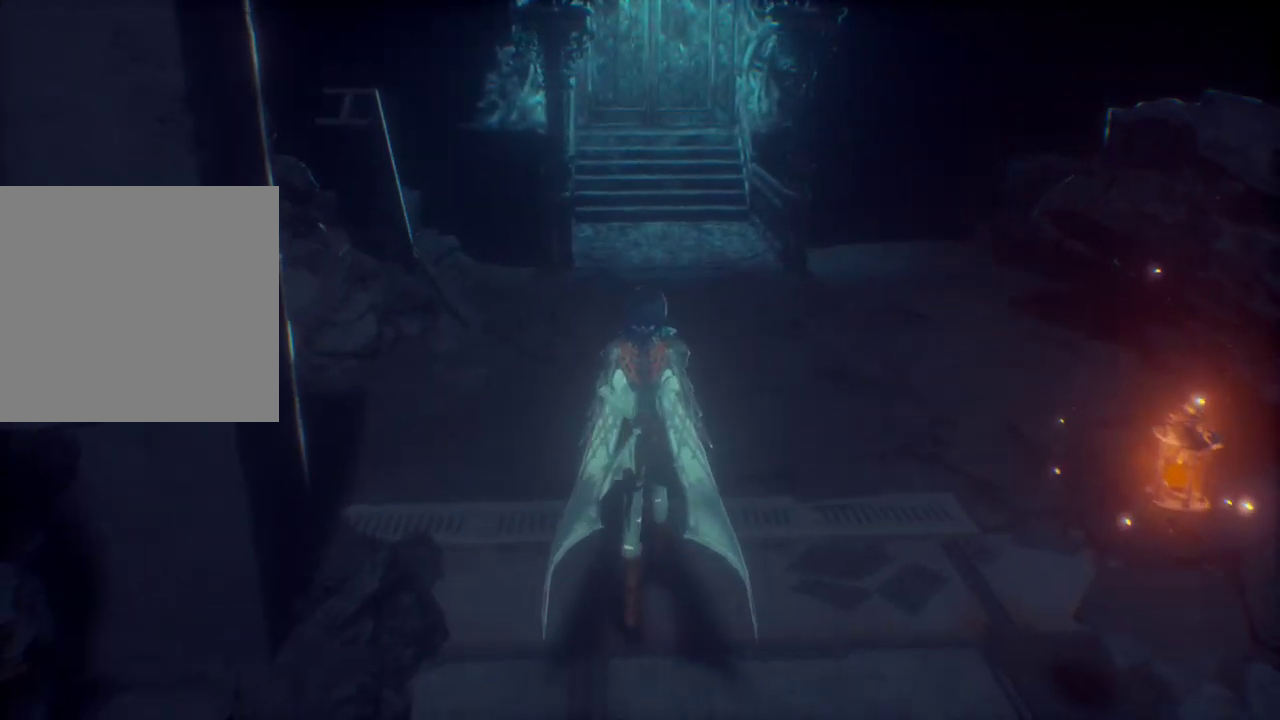
{"buttons": [], "left_stick": "up", "right_stick": "center", "events": []}
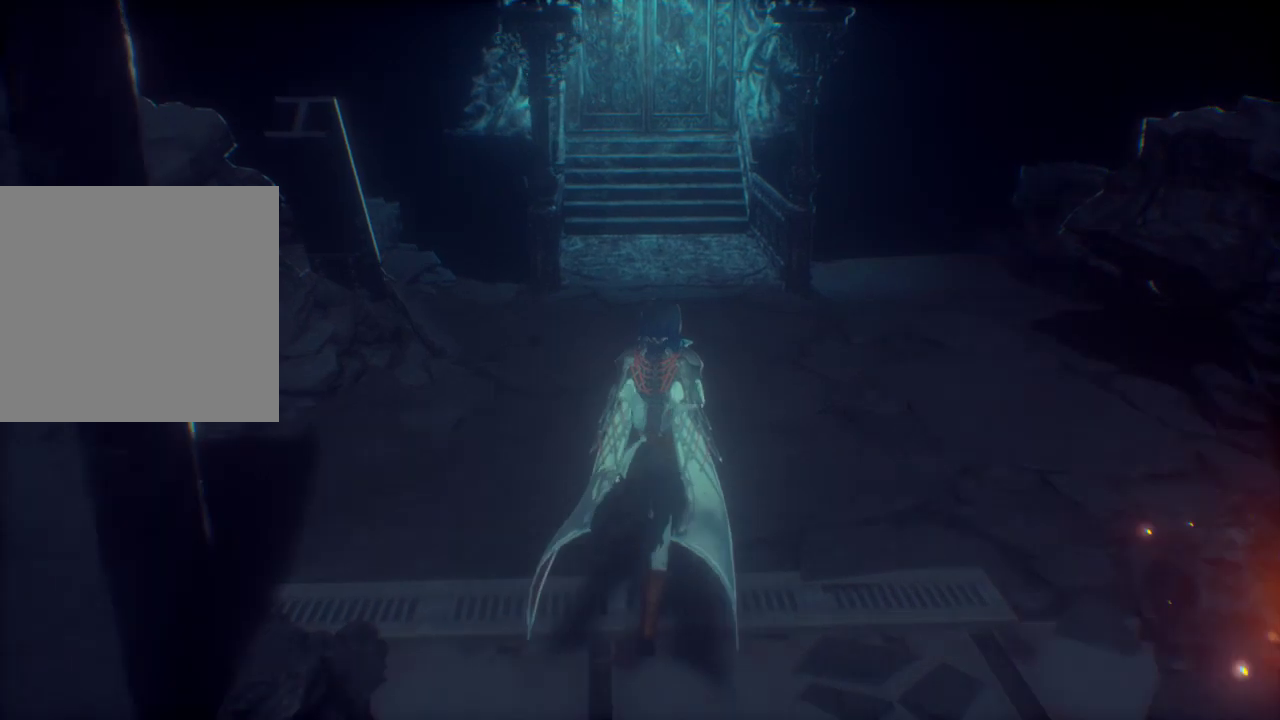
{"buttons": [], "left_stick": "up", "right_stick": "center", "events": []}
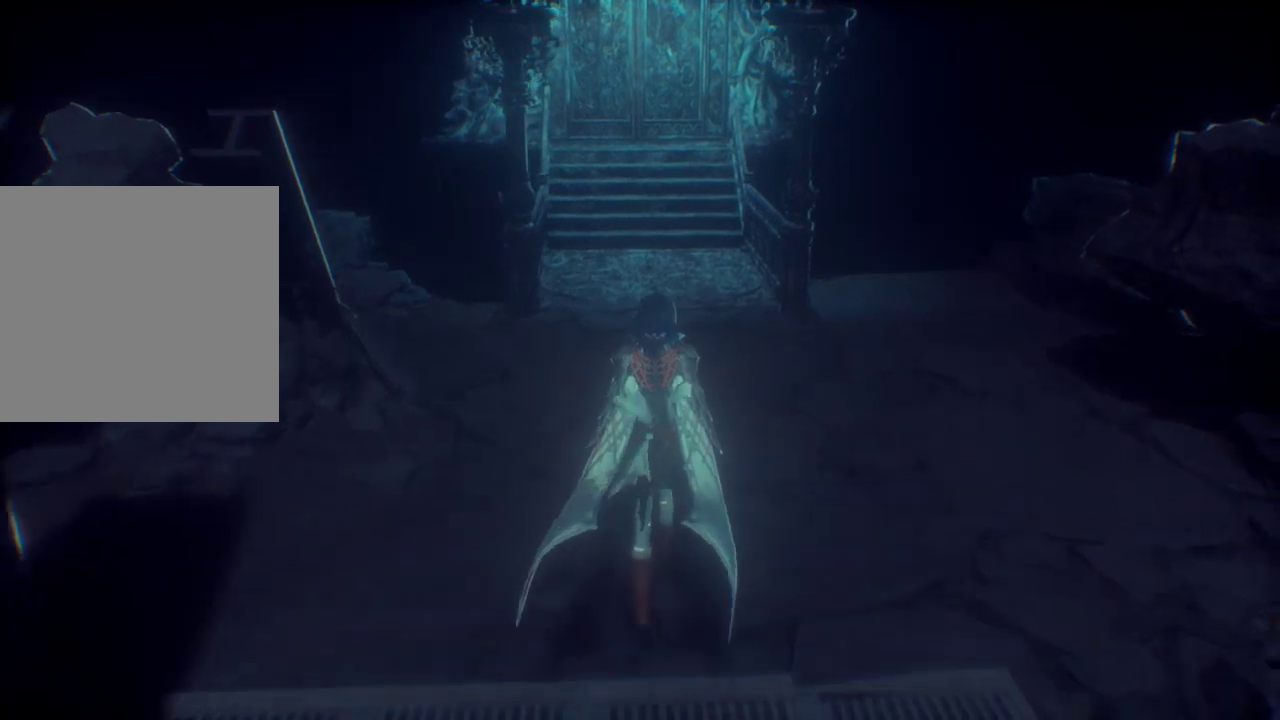
{"buttons": [], "left_stick": "up-right", "right_stick": "left", "events": [[333, "right_stick", "left"], [500, "left_stick", "up-right"]]}
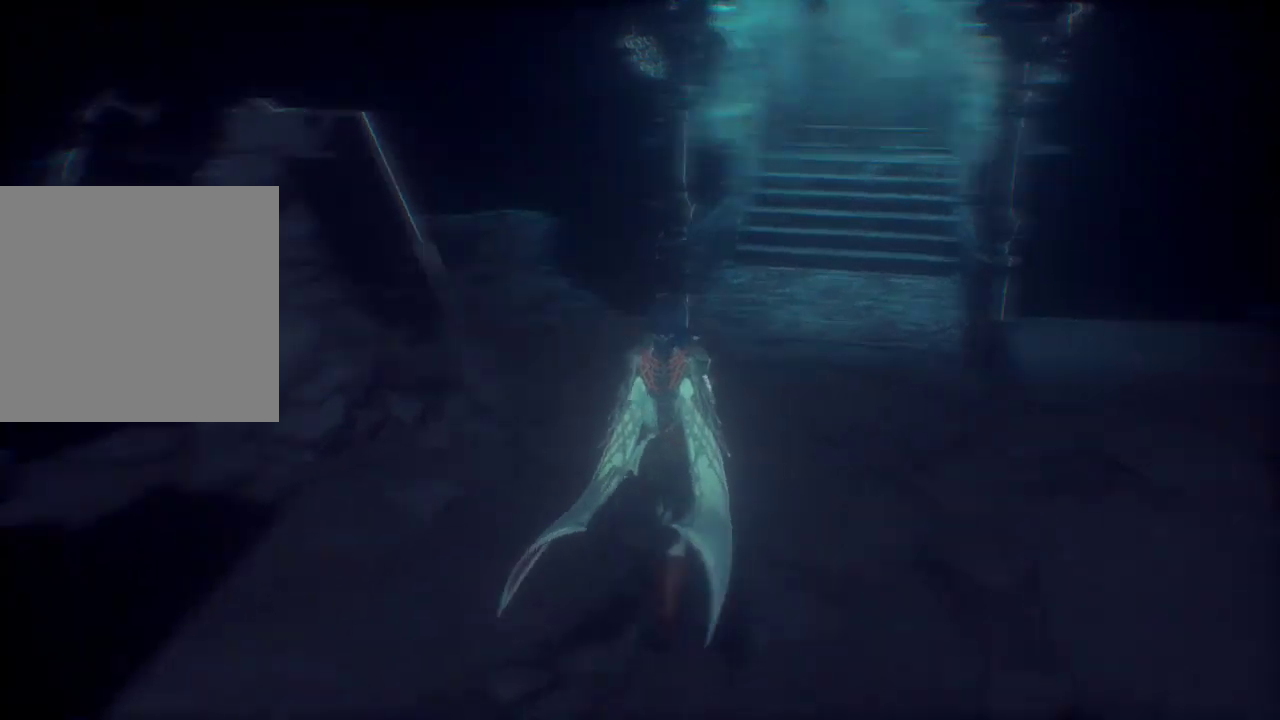
{"buttons": ["R1"], "left_stick": "up-right", "right_stick": "center", "events": [[233, "right_stick", "center"], [300, "R1", "down"]]}
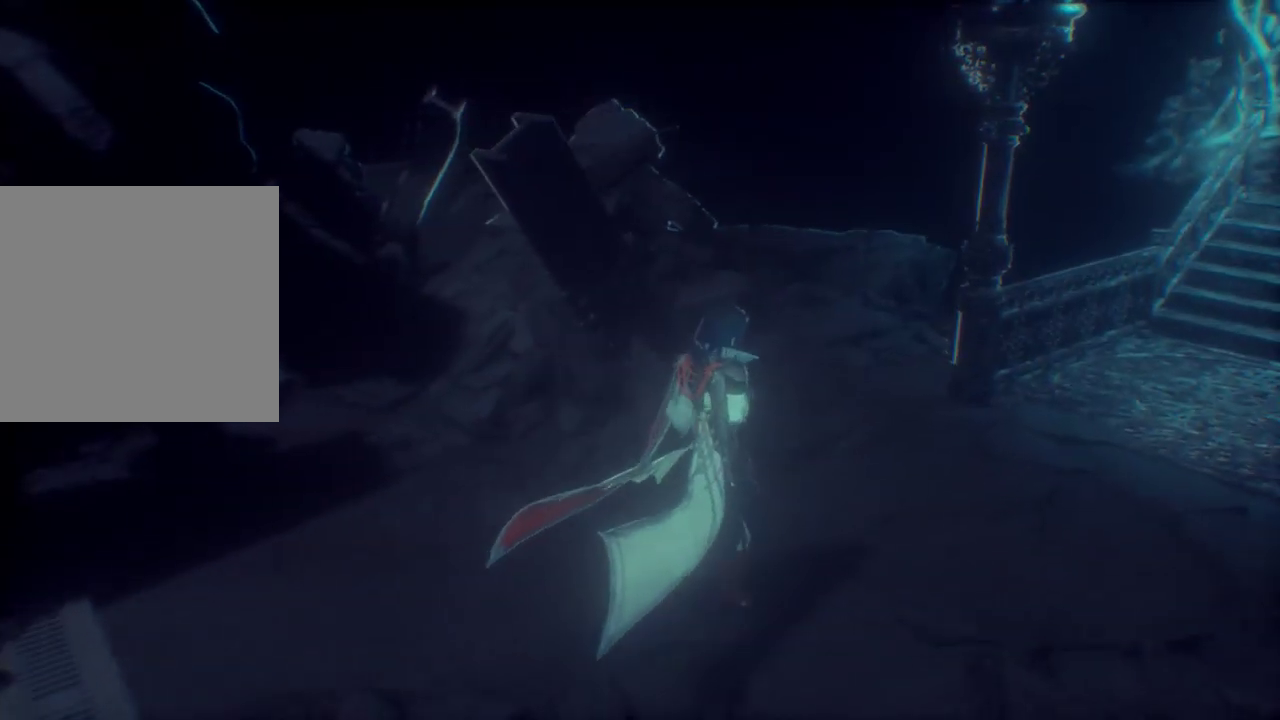
{"buttons": ["R1"], "left_stick": "up-right", "right_stick": "right", "events": [[167, "right_stick", "right"]]}
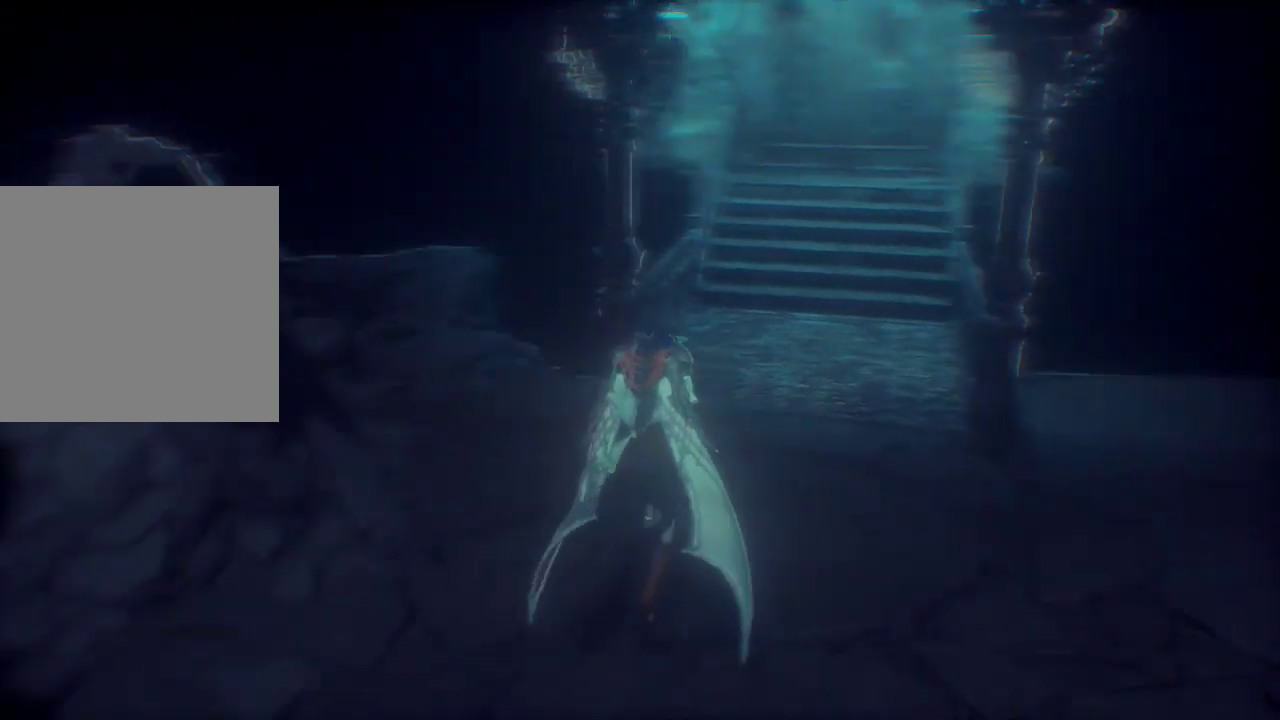
{"buttons": ["R1"], "left_stick": "up", "right_stick": "center", "events": [[233, "right_stick", "center"], [367, "left_stick", "up"]]}
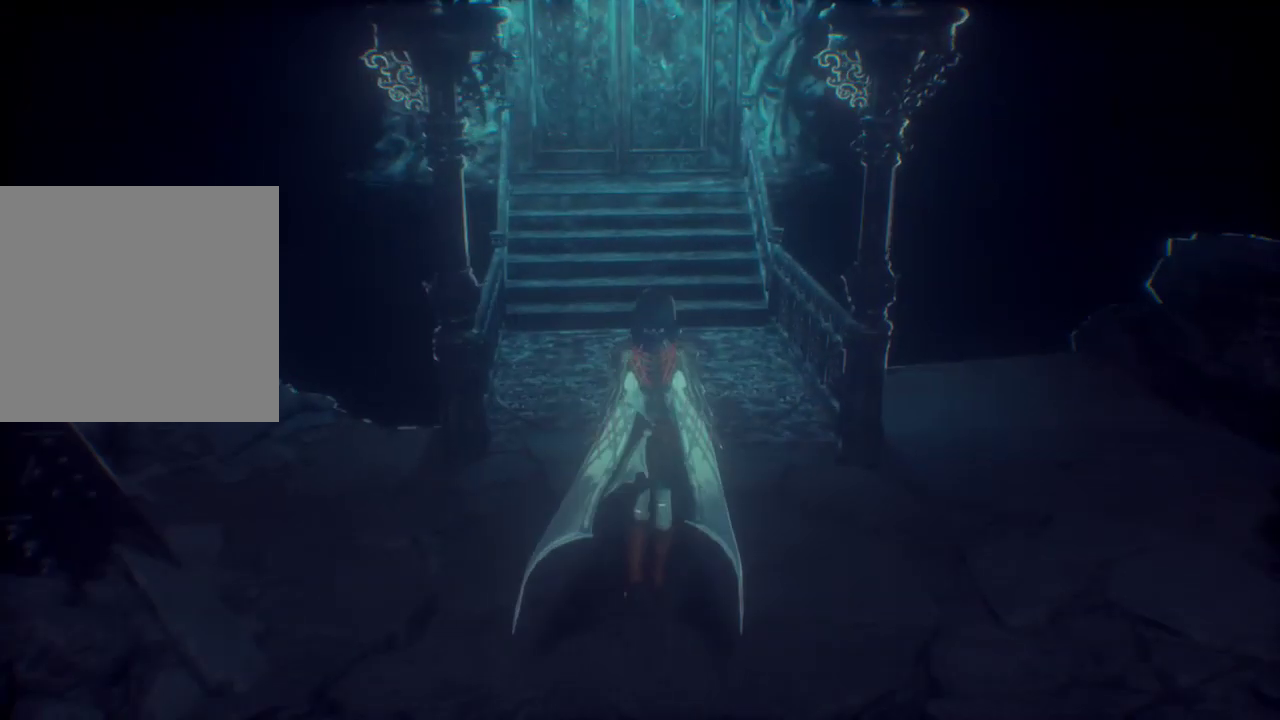
{"buttons": ["R1"], "left_stick": "up", "right_stick": "center", "events": [[367, "right_stick", "up"], [500, "right_stick", "center"]]}
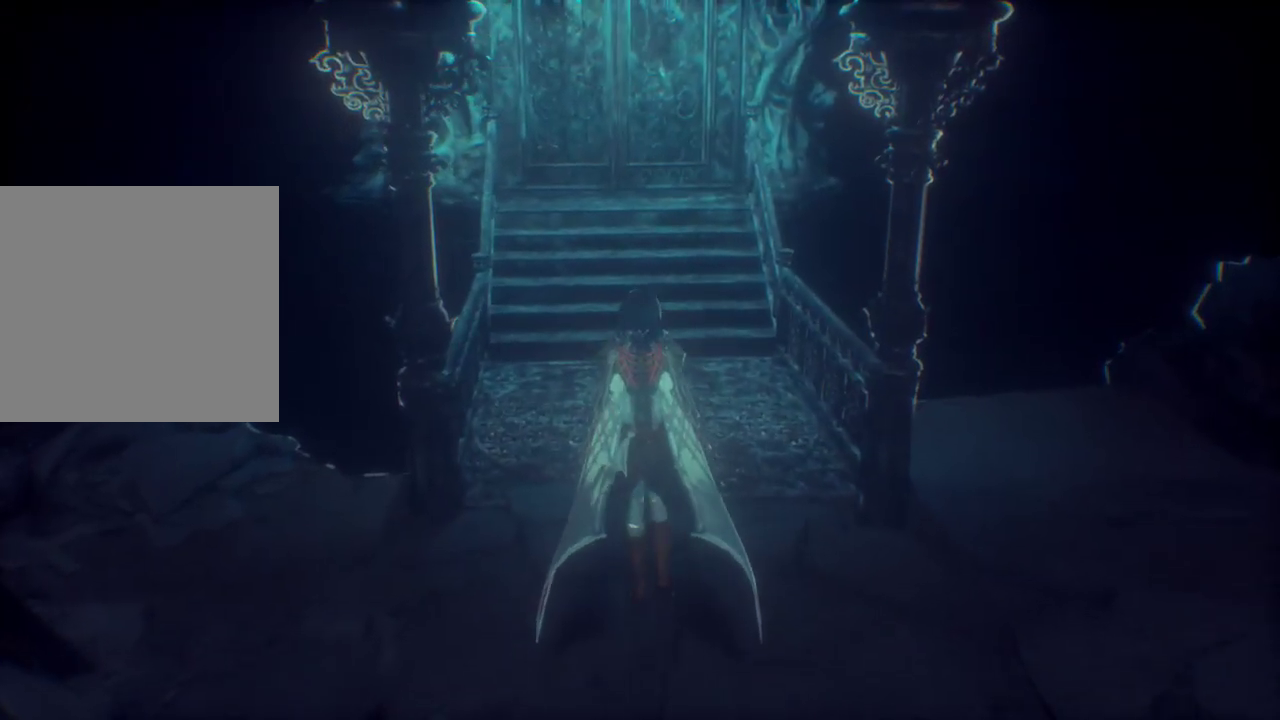
{"buttons": ["R1"], "left_stick": "up", "right_stick": "center", "events": []}
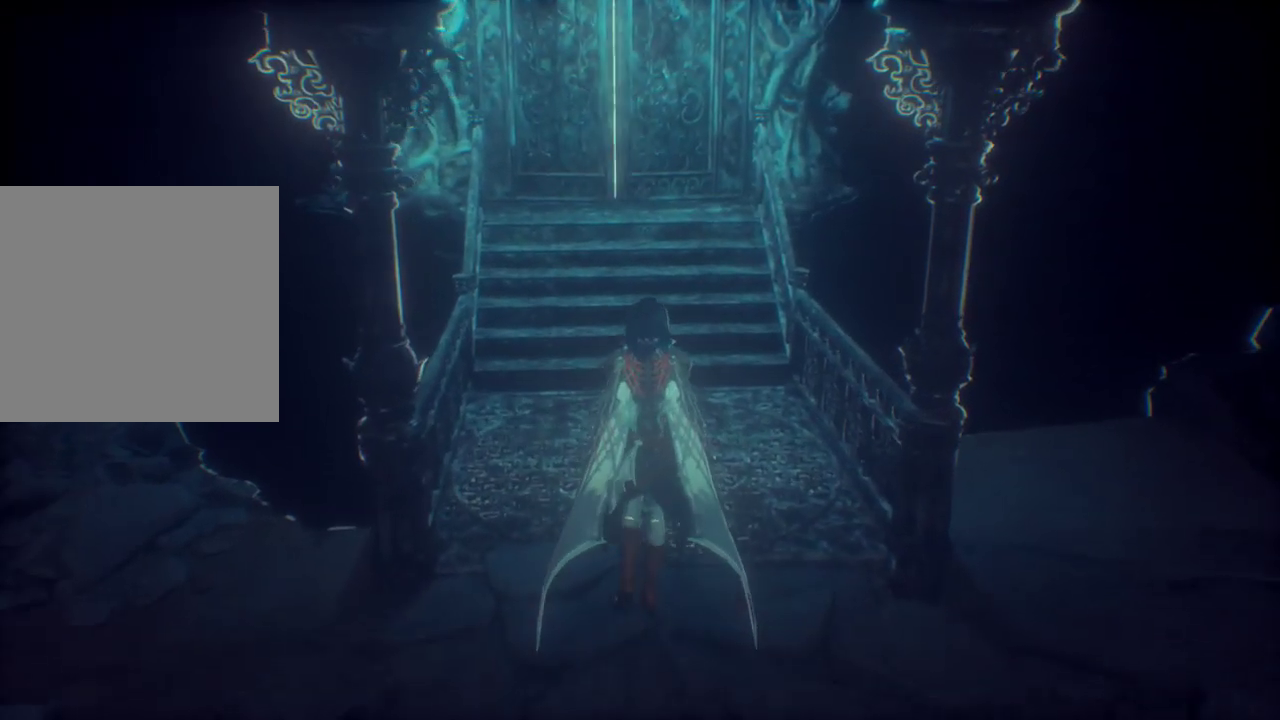
{"buttons": [], "left_stick": "up", "right_stick": "center", "events": [[467, "R1", "up"]]}
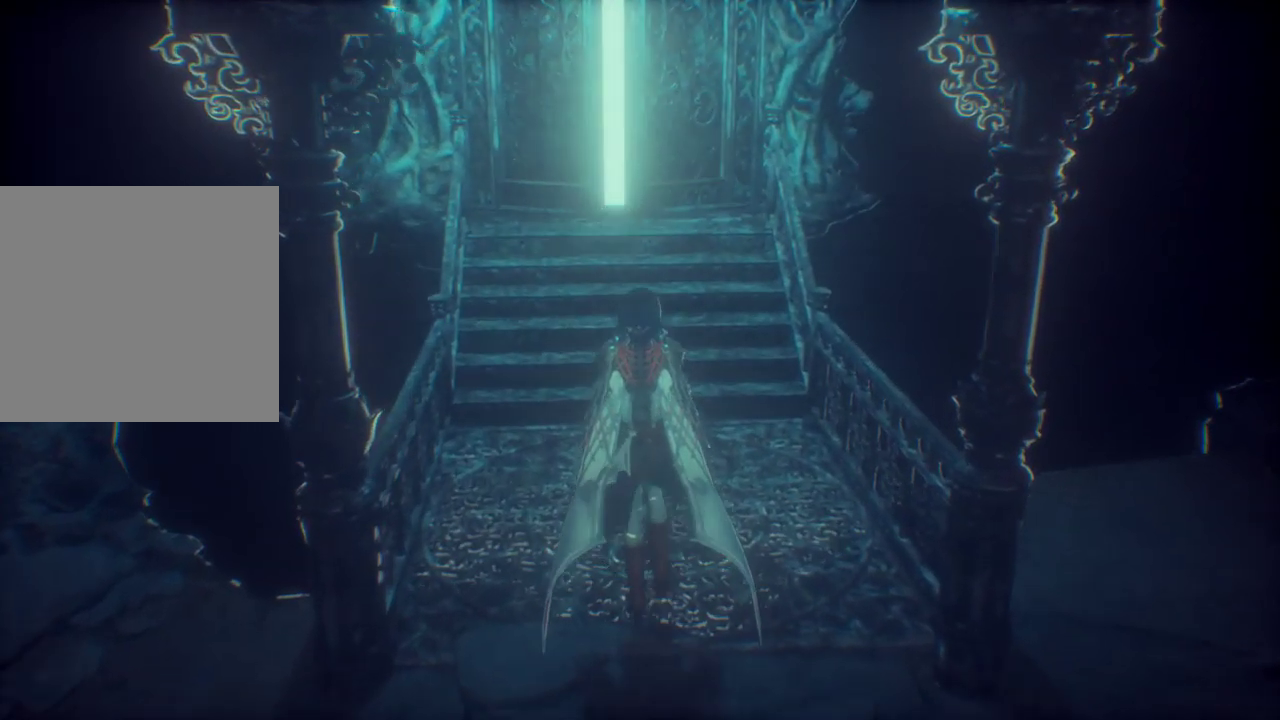
{"buttons": [], "left_stick": "up", "right_stick": "center", "events": []}
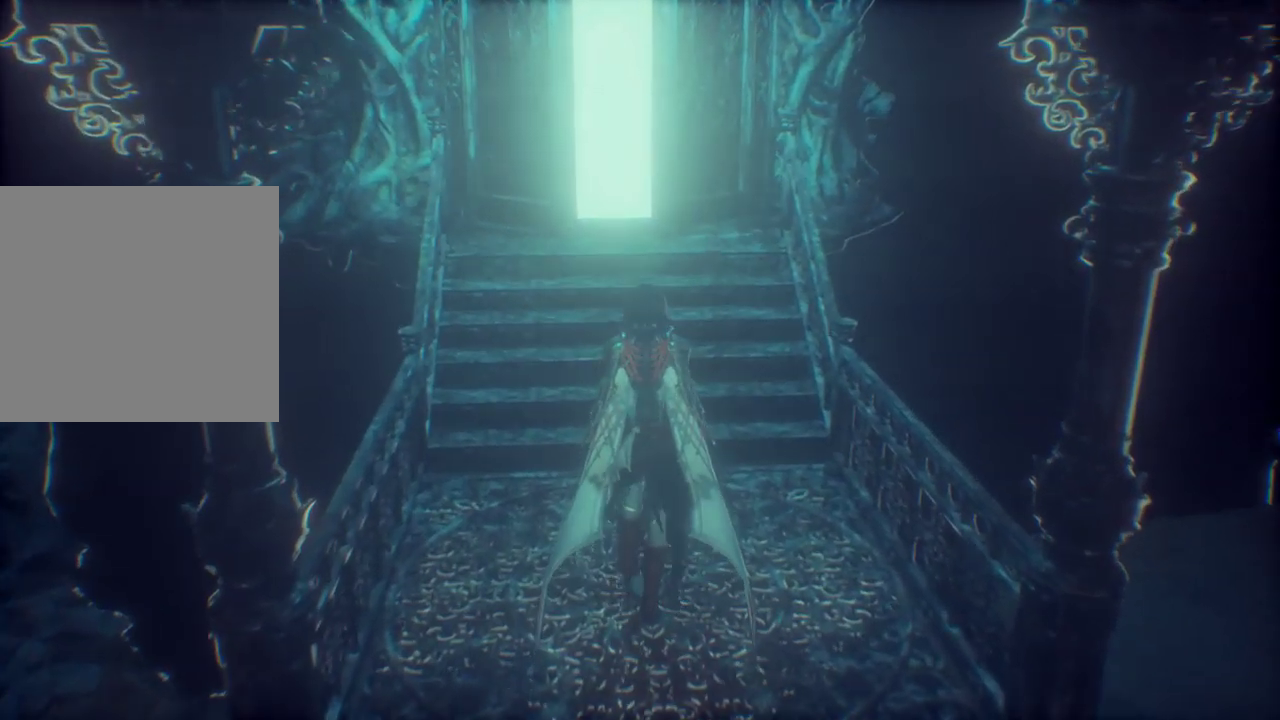
{"buttons": [], "left_stick": "up", "right_stick": "center", "events": []}
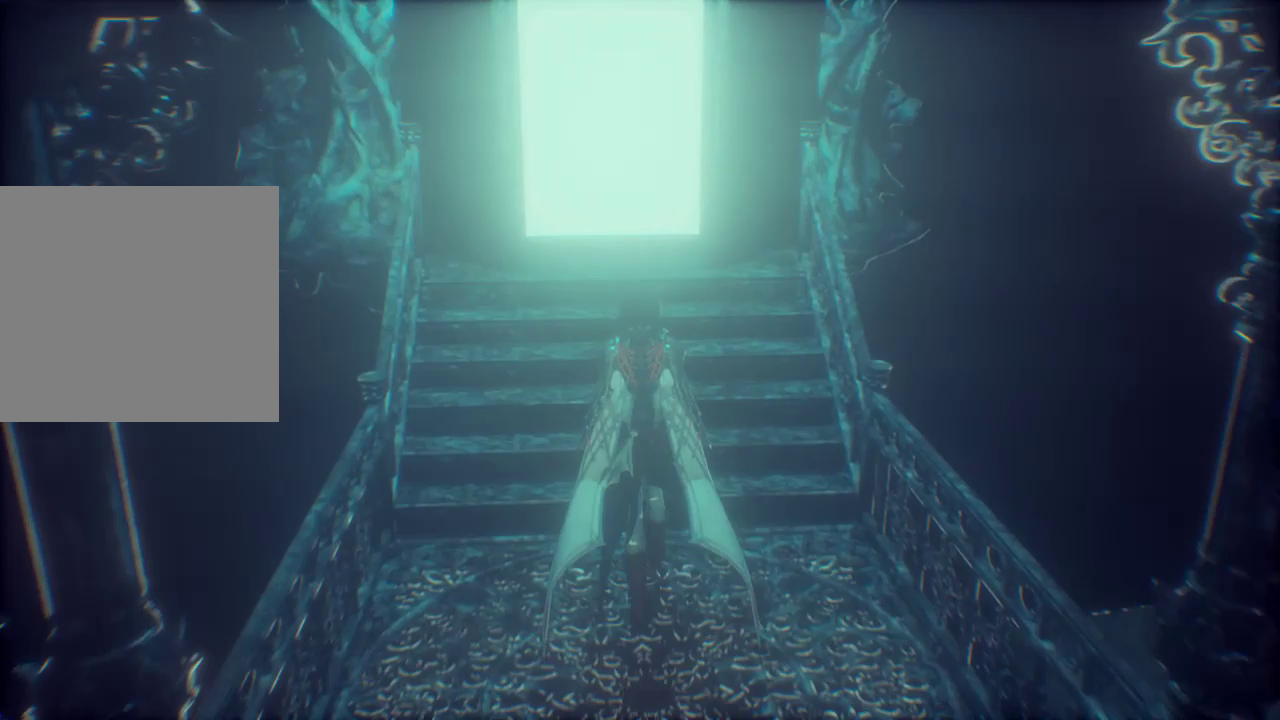
{"buttons": [], "left_stick": "up", "right_stick": "center", "events": []}